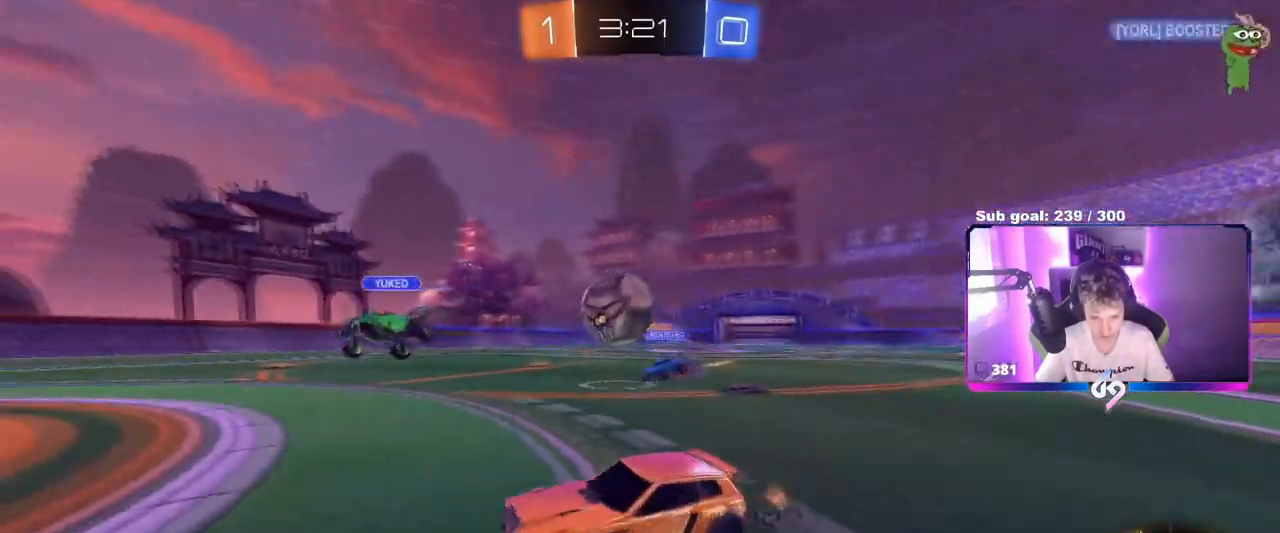
Gameplay with keyboard and mouse; each line is a JSON object with the keys and mouse buttons held at the frame after it. "events" lists presses ("down") and releases ("up") of "1", "2", "3", "4", "5", "a", "alt", "c", "caps_lock", "ctrl", "d", "e", "f", "g", "q", "r", "s", "shift", "space", "t", "tab", "v", "w", "x", "z", "mouse_left", "mouse_wheel" and "mouse_right" between this image and that frame as [ms after this image, input, new state], when the widget could be followed in between. "mouse_left", "mouse_wheel", "mouse_right" = the "left", "wheel", "right" buttons of the "mouse" list. No other keys are recorded. "wheel" means that the mouse wheel is clicked or scrolled. "mouse_move" is the direction in which the mouse moves at that frame (one of eight, or "still"), when it could be read.
{"keys": ["d", "s"], "mouse": ["right"], "mouse_move": "up", "events": [[100, "w", "down"], [150, "a", "down"], [150, "d", "up"], [150, "mouse_left", "down"], [200, "mouse_right", "down"], [200, "w", "up"], [233, "d", "down"], [233, "s", "down"], [284, "d", "up"], [384, "a", "up"], [384, "mouse_left", "up"], [384, "mouse_right", "up"], [384, "s", "up"], [467, "d", "down"], [467, "mouse_right", "down"], [467, "s", "down"]]}
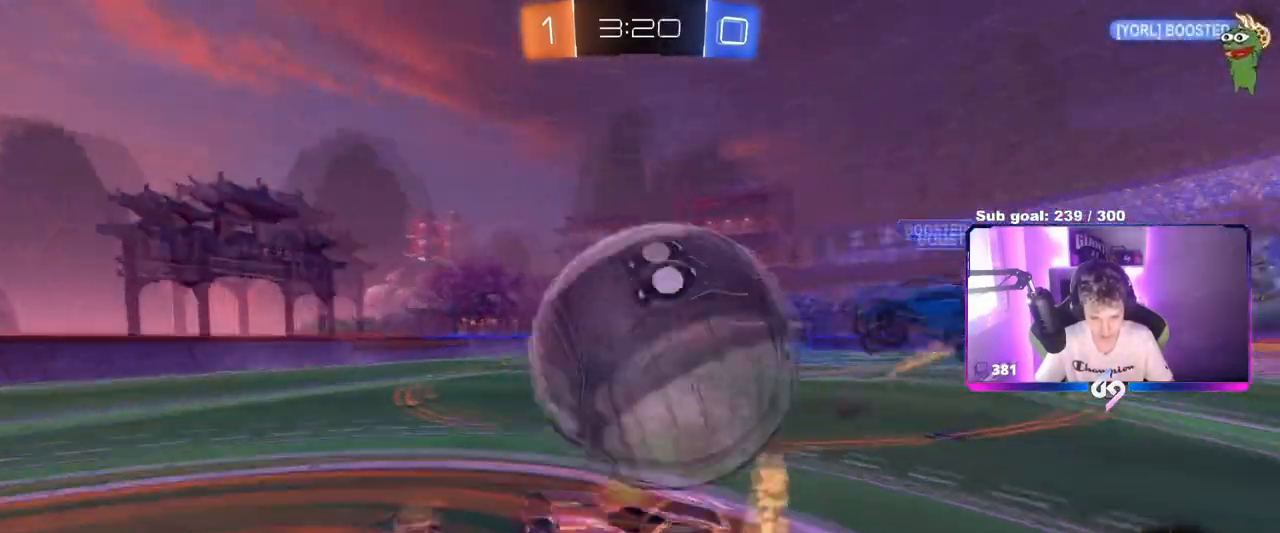
{"keys": ["d", "shift"], "mouse": ["left"], "mouse_move": "down-left", "events": [[117, "mouse_right", "up"], [351, "mouse_left", "down"], [351, "space", "down"], [401, "shift", "down"], [451, "s", "up"], [501, "space", "up"]]}
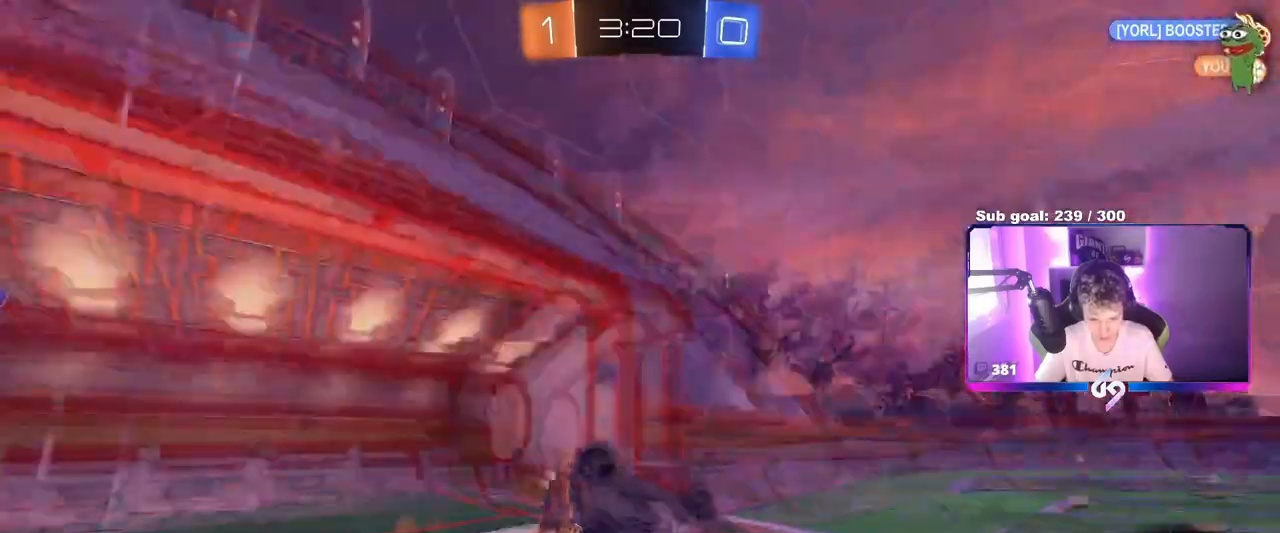
{"keys": ["d", "s"], "mouse": ["left"], "mouse_move": "still", "events": [[33, "w", "down"], [267, "d", "up"], [267, "shift", "up"], [267, "w", "up"], [317, "a", "down"], [367, "a", "up"], [417, "d", "down"], [467, "s", "down"]]}
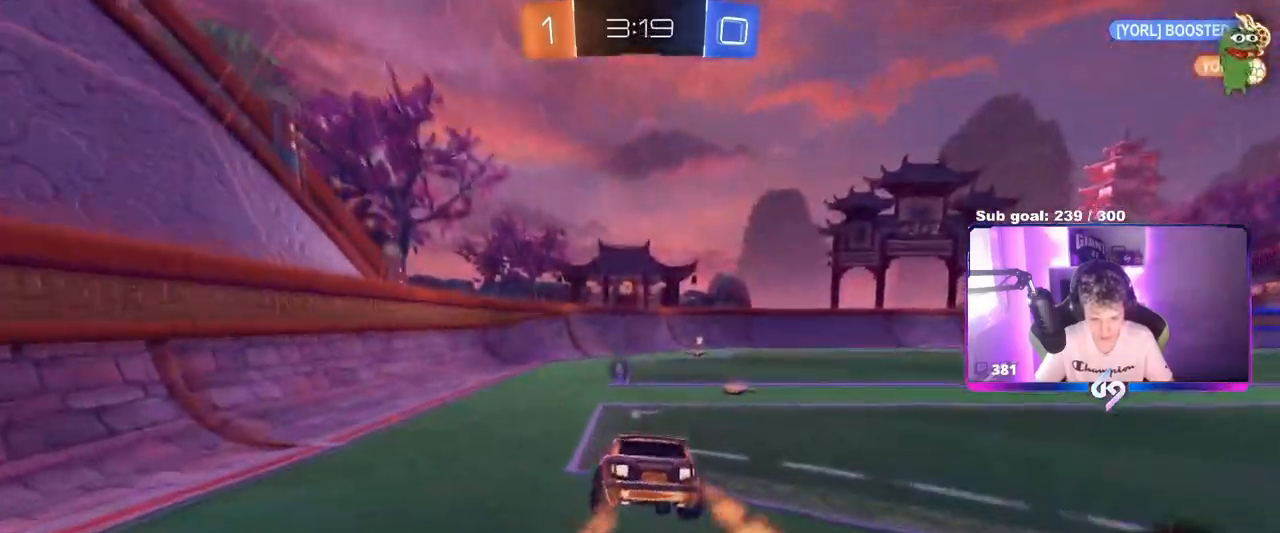
{"keys": ["space", "w"], "mouse": ["left"], "mouse_move": "still", "events": [[50, "s", "up"], [201, "w", "down"], [251, "d", "up"], [434, "space", "down"]]}
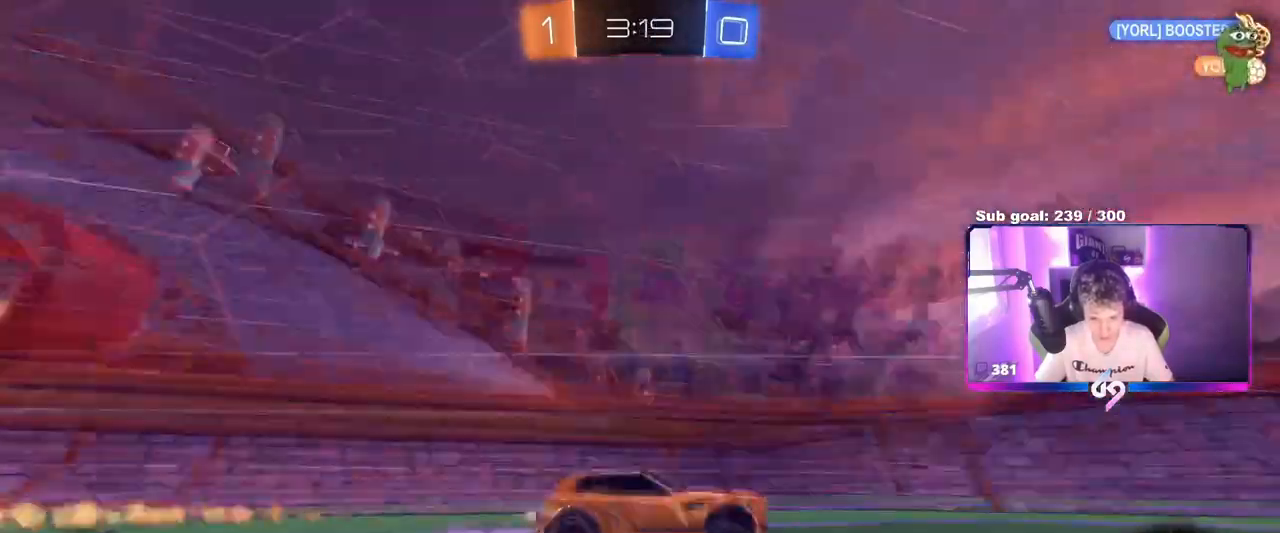
{"keys": ["a", "w"], "mouse": [], "mouse_move": "still", "events": [[117, "a", "down"], [117, "mouse_left", "up"], [117, "shift", "down"], [117, "space", "up"], [350, "shift", "up"]]}
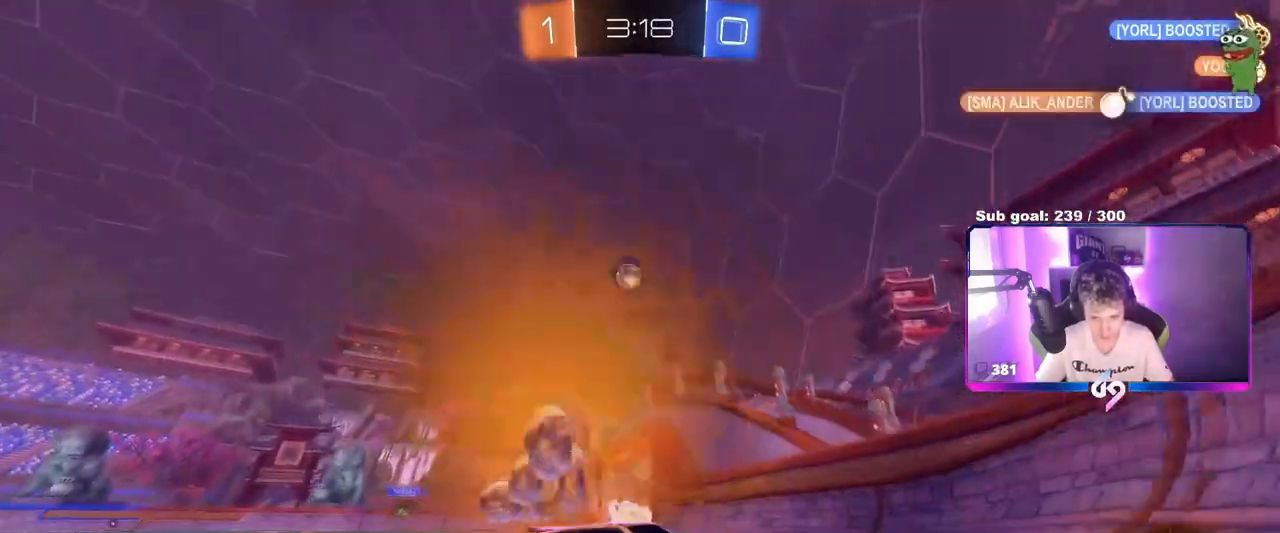
{"keys": ["w"], "mouse": [], "mouse_move": "still", "events": [[34, "mouse_left", "down"], [317, "mouse_left", "up"], [468, "a", "up"]]}
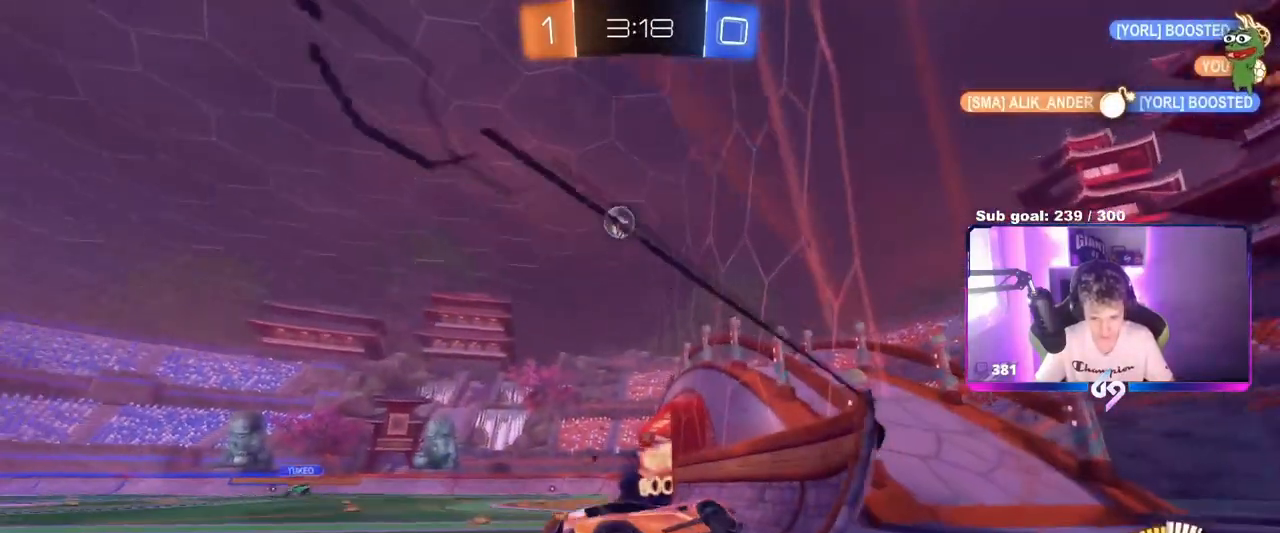
{"keys": ["a", "s"], "mouse": [], "mouse_move": "still", "events": [[100, "a", "down"], [100, "shift", "down"], [200, "shift", "up"], [250, "w", "up"], [284, "s", "down"]]}
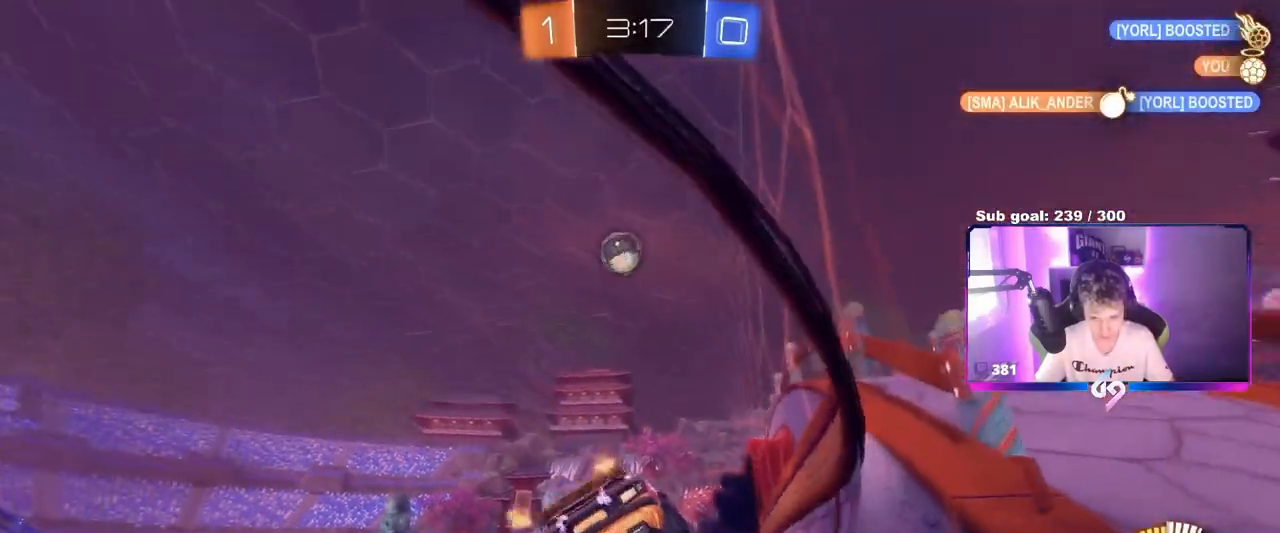
{"keys": ["a", "w"], "mouse": [], "mouse_move": "still", "events": [[67, "s", "up"], [117, "a", "up"], [201, "w", "down"], [301, "a", "down"]]}
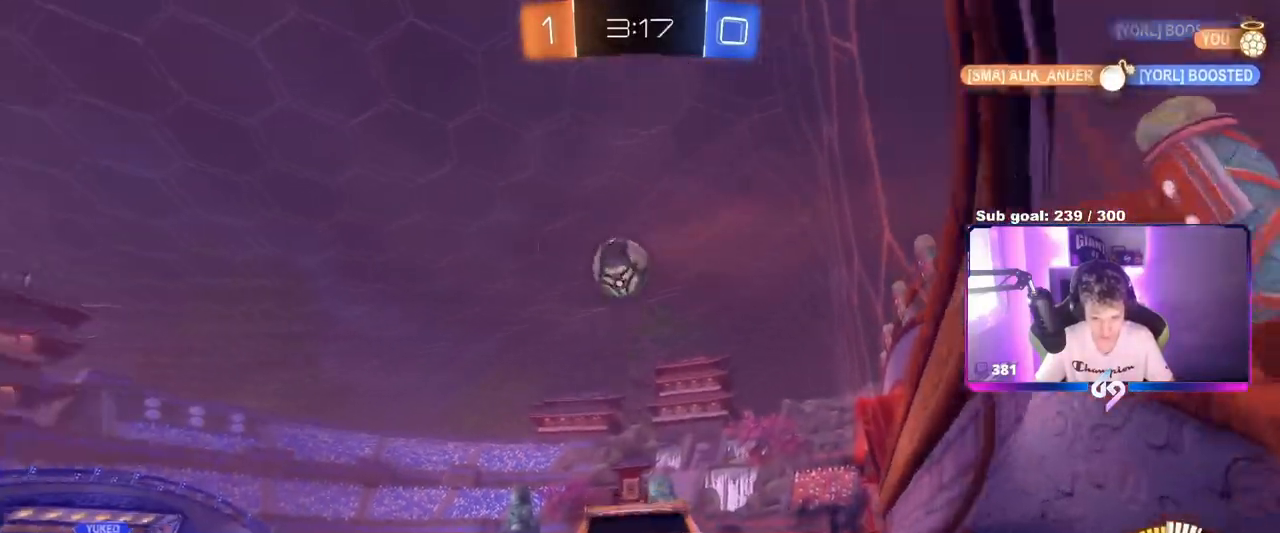
{"keys": [], "mouse": ["left", "right"], "mouse_move": "still", "events": [[133, "a", "up"], [367, "a", "down"], [467, "w", "up"], [500, "a", "up"], [500, "mouse_left", "down"], [500, "mouse_right", "down"]]}
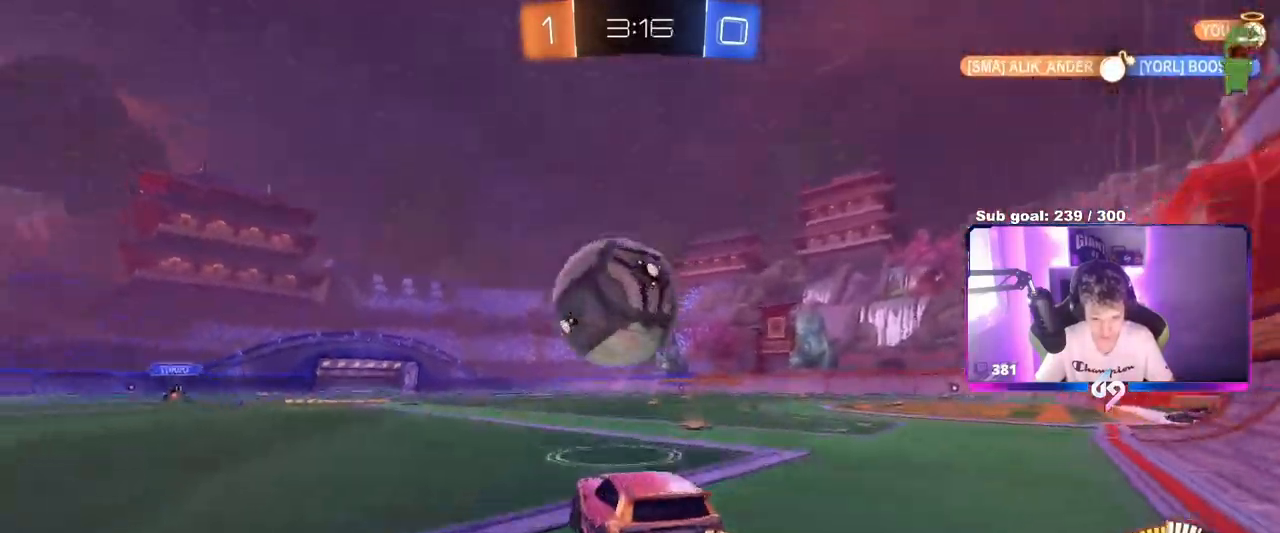
{"keys": ["a", "shift"], "mouse": [], "mouse_move": "still", "events": [[100, "s", "down"], [201, "mouse_right", "up"], [201, "s", "up"], [234, "mouse_right", "down"], [284, "shift", "down"], [334, "a", "down"], [434, "mouse_right", "up"], [484, "mouse_left", "up"]]}
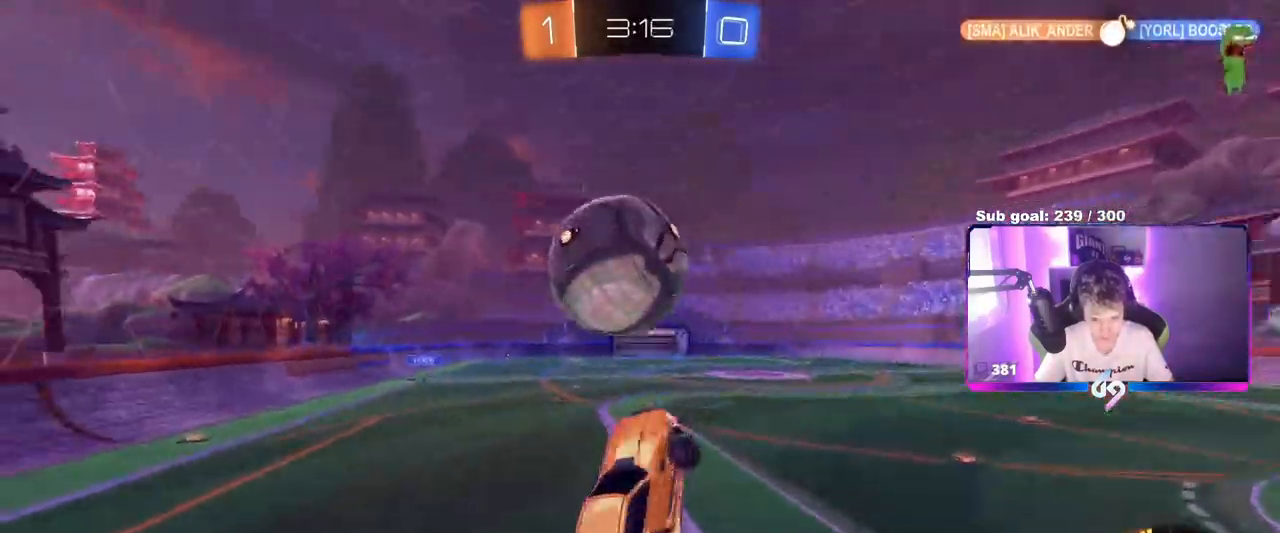
{"keys": ["a", "shift"], "mouse": ["left"], "mouse_move": "still", "events": [[67, "s", "down"], [167, "d", "down"], [217, "mouse_left", "down"], [250, "d", "up"], [250, "s", "up"], [400, "w", "down"], [484, "w", "up"]]}
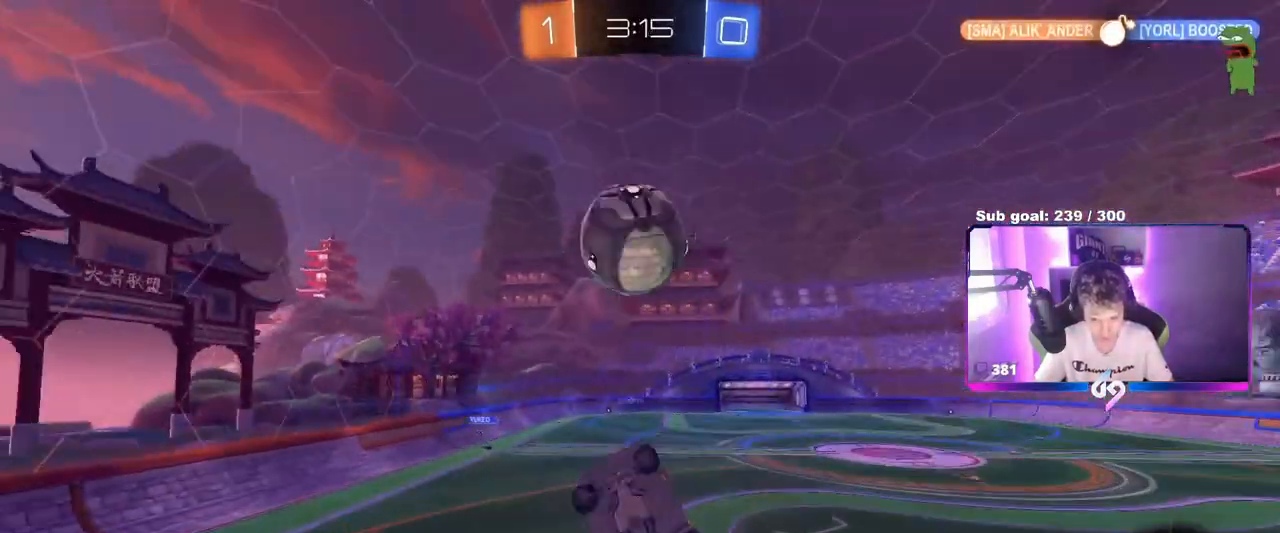
{"keys": [], "mouse": [], "mouse_move": "still", "events": [[84, "w", "down"], [134, "shift", "up"], [184, "mouse_left", "up"], [184, "w", "up"], [317, "a", "up"], [384, "s", "down"], [451, "s", "up"]]}
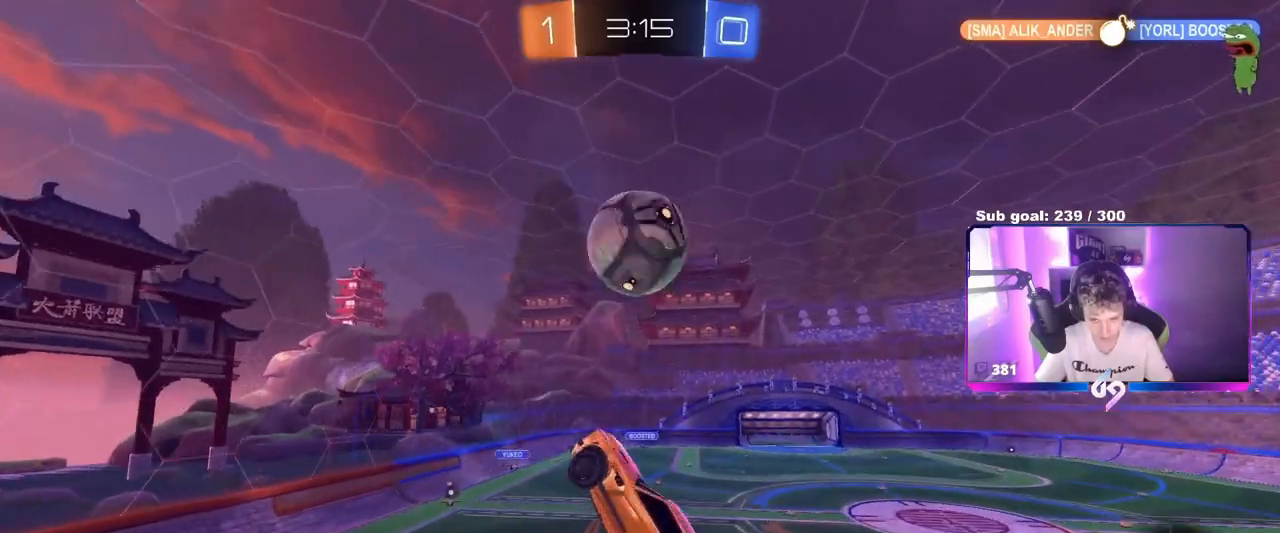
{"keys": ["d", "w"], "mouse": [], "mouse_move": "still", "events": [[50, "d", "down"], [183, "d", "up"], [434, "w", "down"], [484, "d", "down"]]}
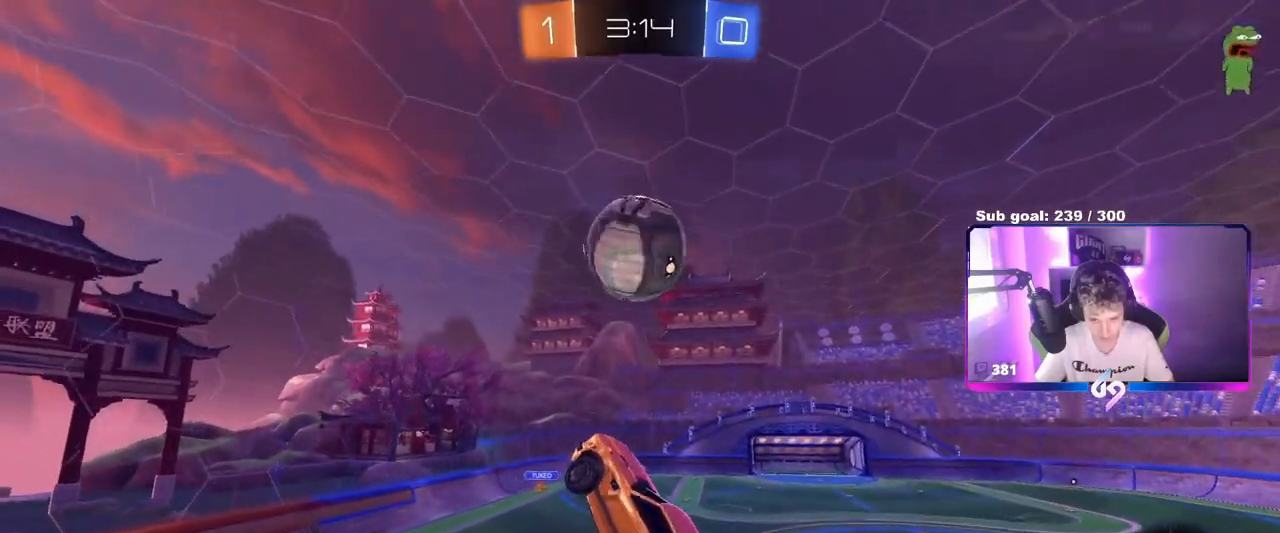
{"keys": [], "mouse": [], "mouse_move": "still", "events": [[167, "w", "up"], [251, "d", "up"], [301, "a", "down"], [351, "w", "down"], [434, "a", "up"], [434, "w", "up"]]}
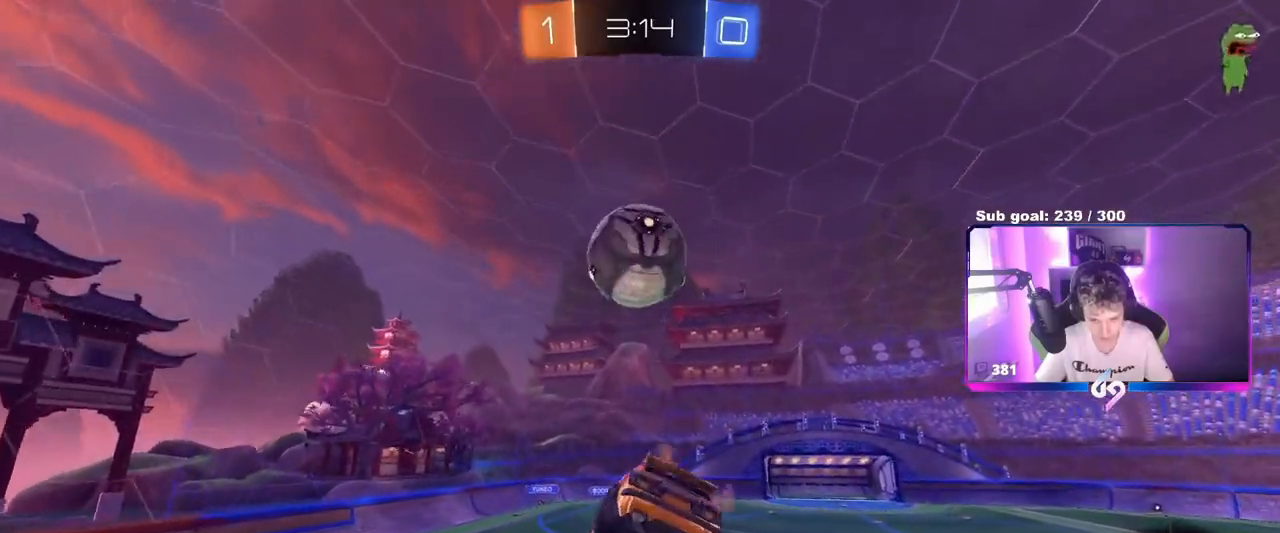
{"keys": ["d"], "mouse": [], "mouse_move": "still", "events": [[67, "mouse_left", "down"], [67, "s", "down"], [200, "mouse_left", "up"], [200, "space", "down"], [250, "a", "down"], [351, "space", "up"], [434, "a", "up"], [434, "d", "down"], [484, "s", "up"]]}
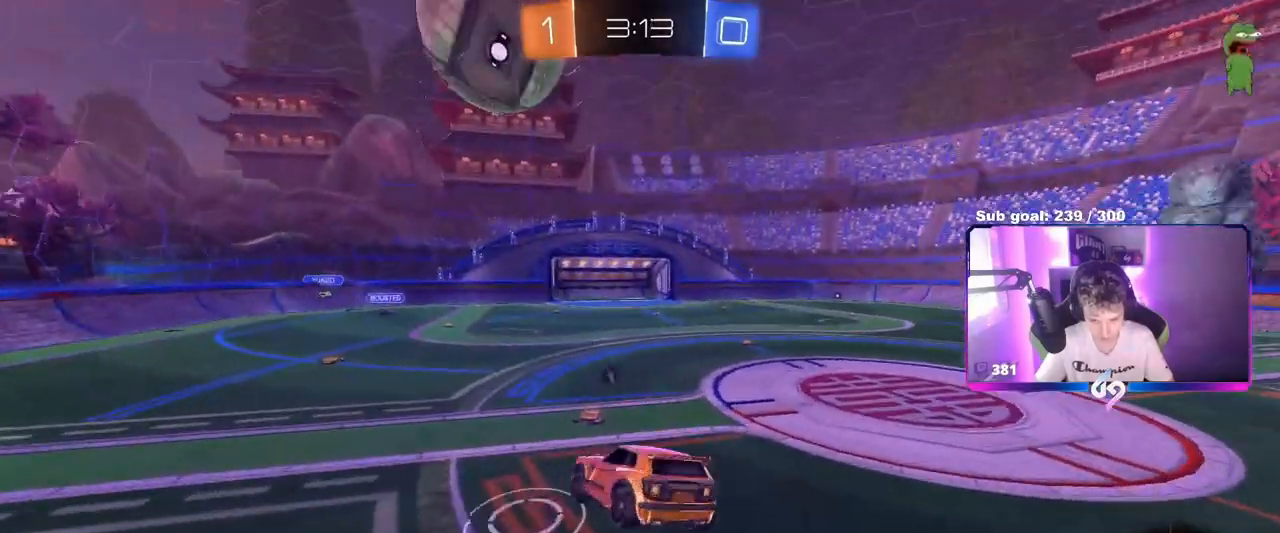
{"keys": ["d", "w"], "mouse": [], "mouse_move": "still", "events": [[66, "d", "up"], [66, "space", "down"], [116, "w", "down"], [267, "space", "up"], [317, "w", "up"], [400, "w", "down"], [500, "d", "down"]]}
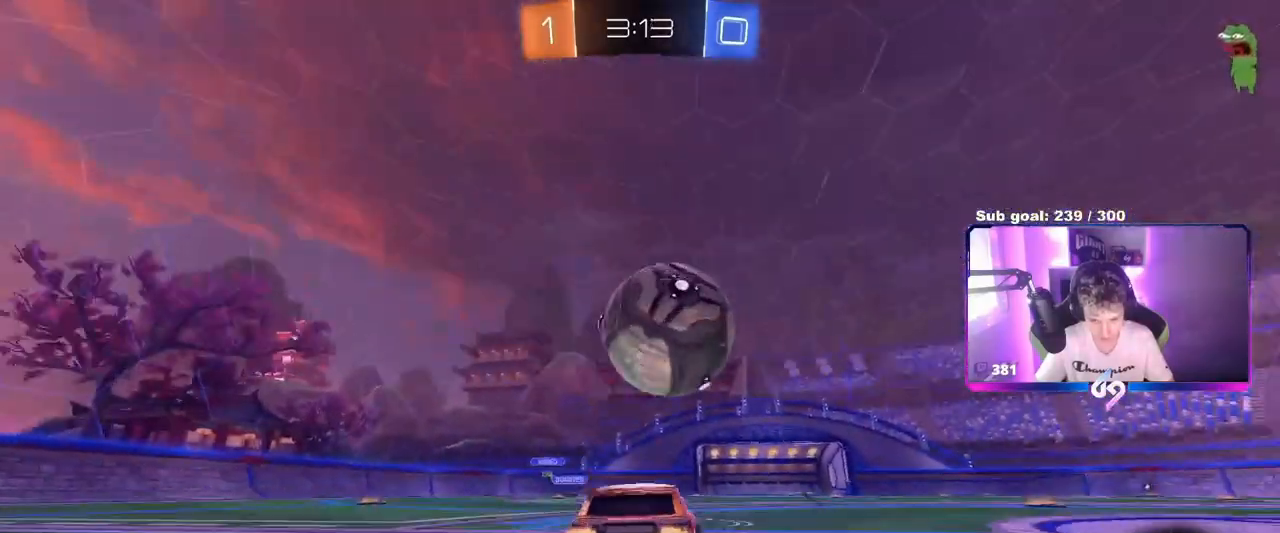
{"keys": ["d"], "mouse": ["left", "right"], "mouse_move": "down-left", "events": [[134, "d", "up"], [134, "w", "up"], [184, "mouse_left", "down"], [184, "mouse_right", "down"], [234, "s", "down"], [284, "d", "down"], [334, "d", "up"], [351, "mouse_right", "up"], [367, "s", "up"], [417, "mouse_right", "down"], [467, "d", "down"]]}
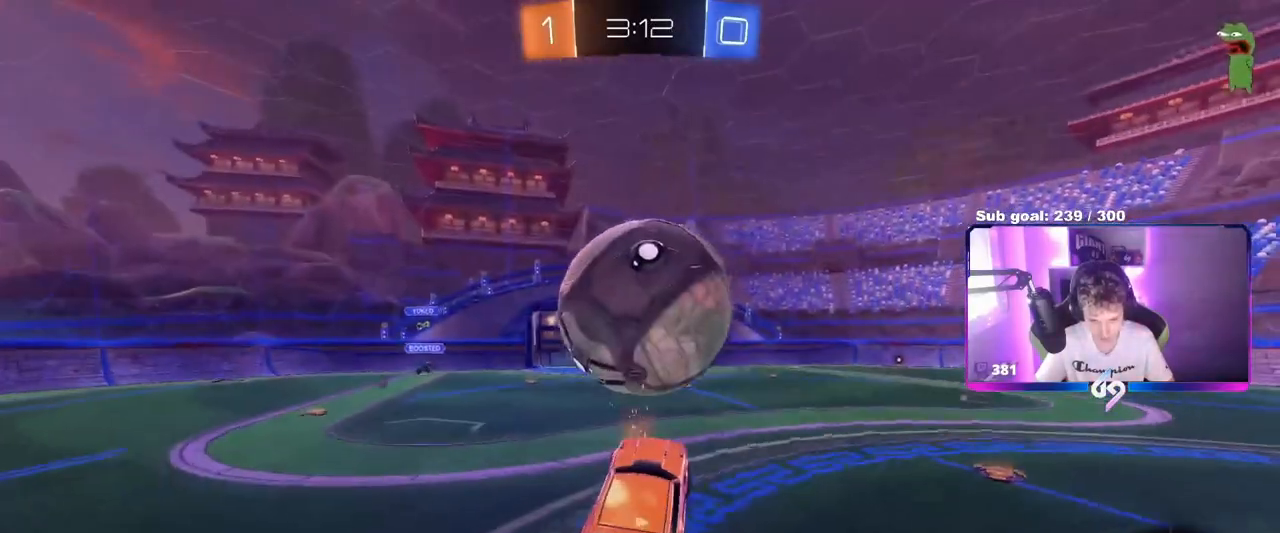
{"keys": ["a", "shift", "w"], "mouse": ["left"], "mouse_move": "still", "events": [[16, "d", "up"], [16, "s", "down"], [66, "a", "down"], [116, "a", "up"], [116, "d", "down"], [116, "mouse_right", "up"], [183, "shift", "down"], [200, "a", "down"], [200, "d", "up"], [233, "s", "up"], [433, "w", "down"]]}
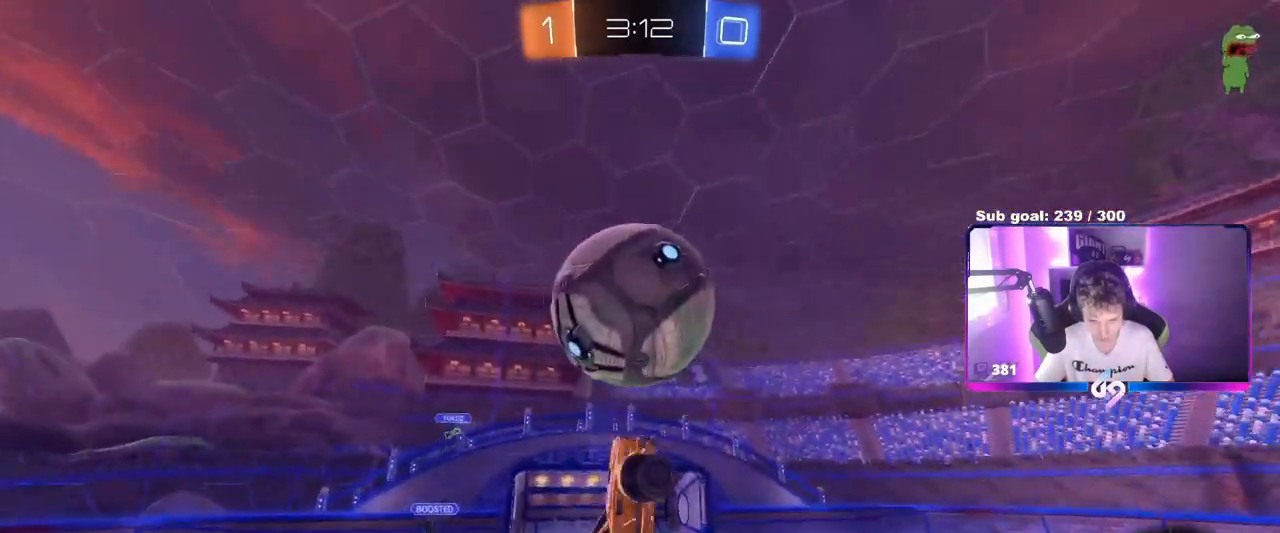
{"keys": ["d"], "mouse": ["left"], "mouse_move": "still", "events": [[67, "w", "up"], [117, "shift", "up"], [200, "d", "down"], [217, "a", "up"]]}
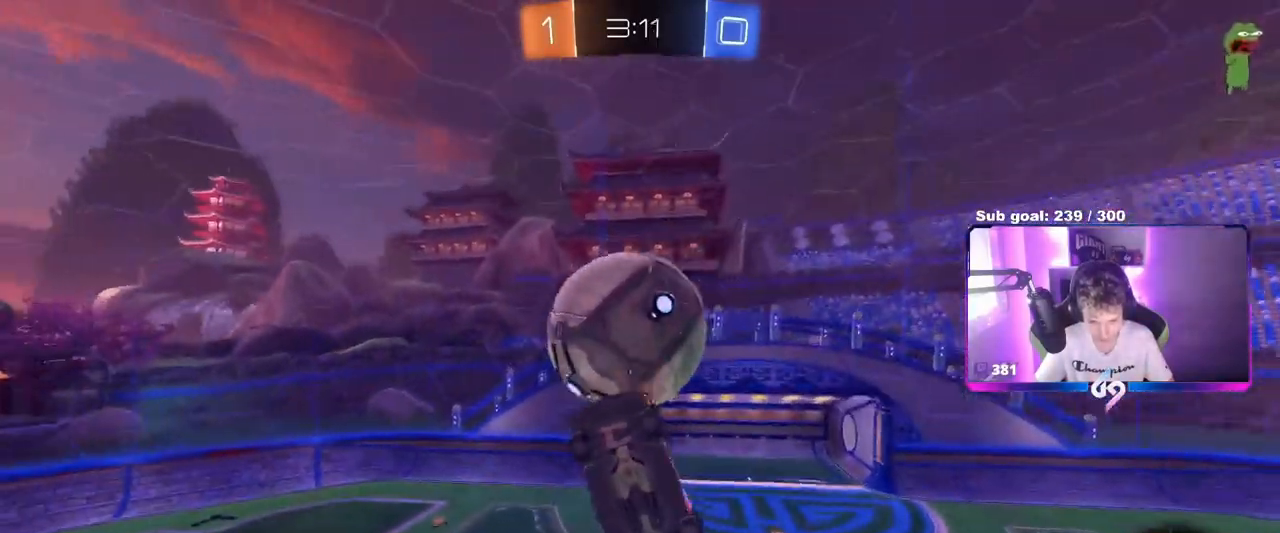
{"keys": ["a", "shift"], "mouse": ["left"], "mouse_move": "still", "events": [[16, "mouse_left", "up"], [183, "s", "down"], [217, "a", "down"], [250, "shift", "down"], [267, "d", "up"], [300, "d", "down"], [450, "s", "up"], [484, "mouse_left", "down"], [500, "d", "up"]]}
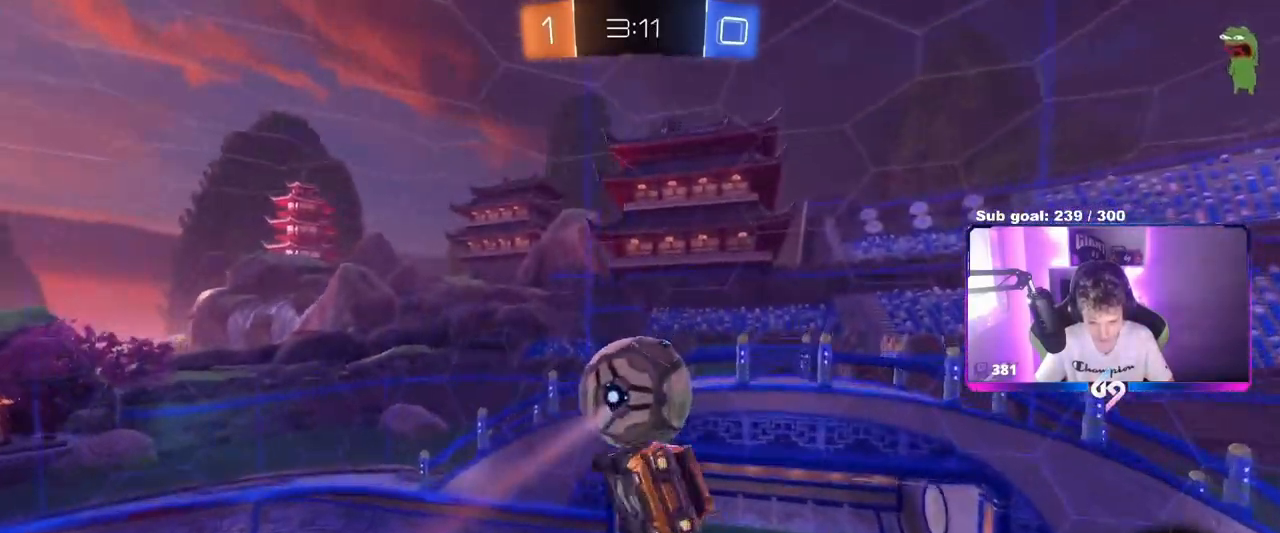
{"keys": ["a", "s"], "mouse": ["left"], "mouse_move": "still", "events": [[200, "mouse_left", "up"], [200, "shift", "up"], [217, "w", "down"], [284, "w", "up"], [417, "s", "down"], [467, "mouse_left", "down"]]}
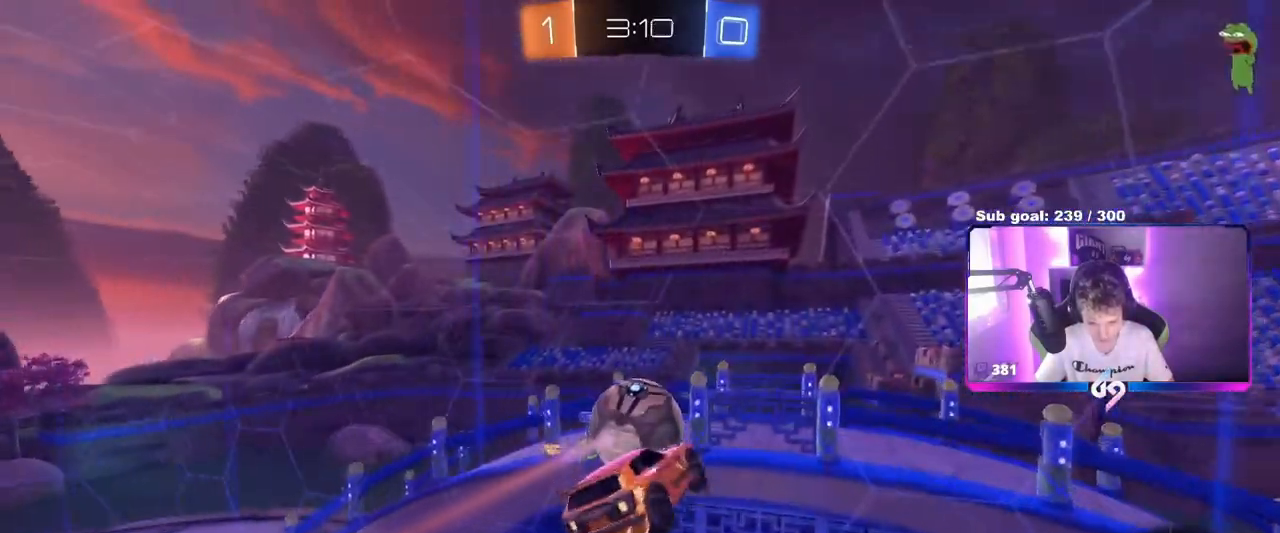
{"keys": ["a"], "mouse": [], "mouse_move": "still", "events": [[16, "shift", "down"], [233, "s", "up"], [250, "shift", "up"], [283, "mouse_left", "up"]]}
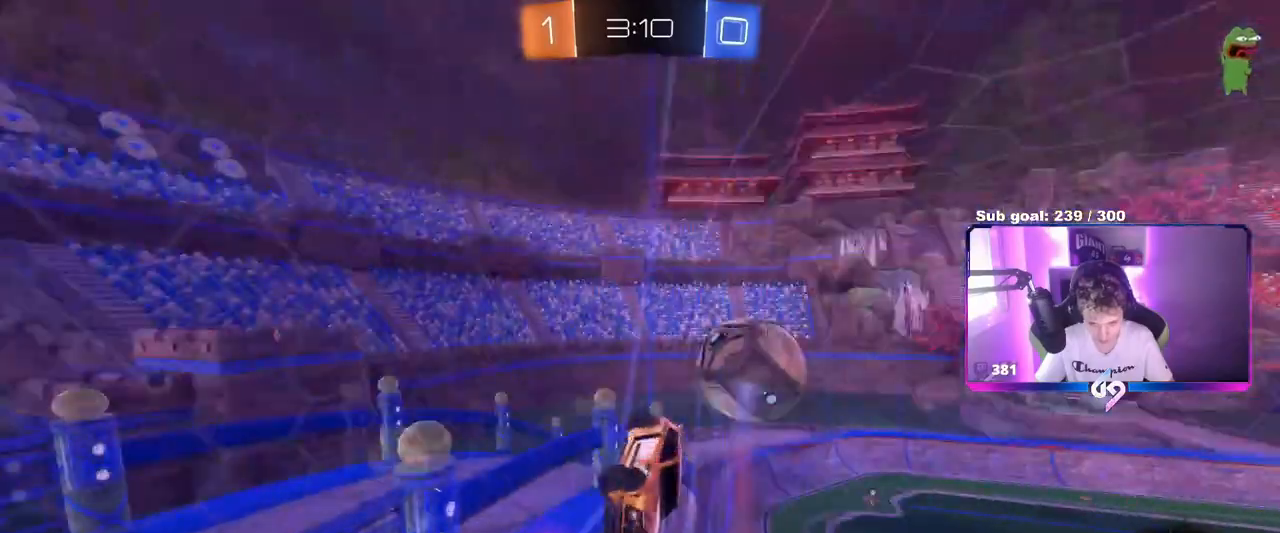
{"keys": ["d"], "mouse": [], "mouse_move": "still", "events": [[84, "s", "down"], [401, "a", "up"], [401, "s", "up"], [501, "d", "down"]]}
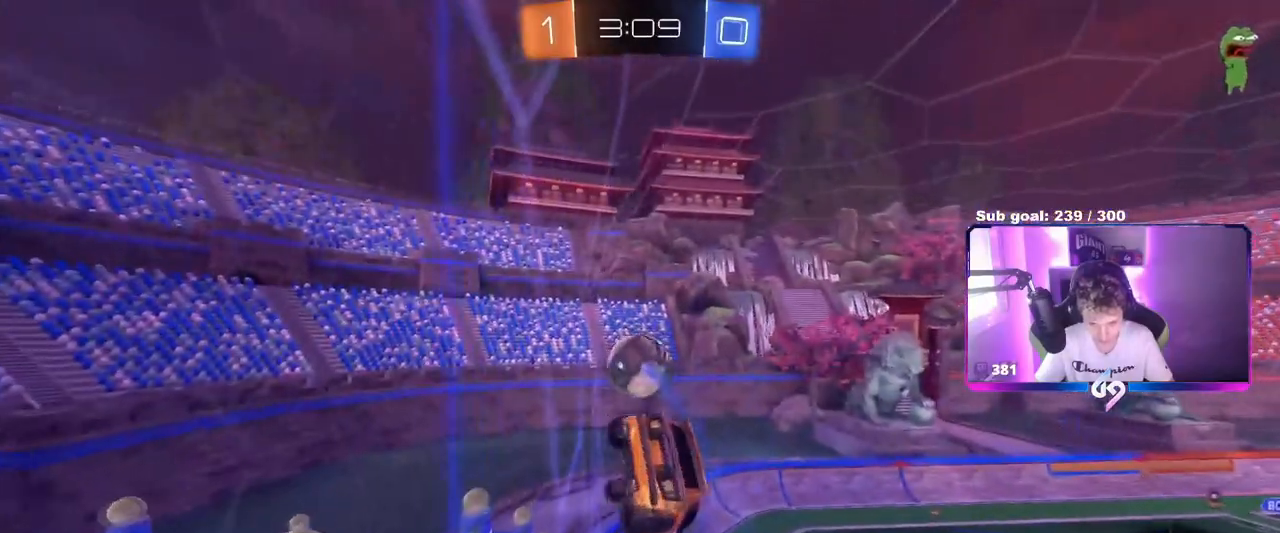
{"keys": ["d", "s"], "mouse": [], "mouse_move": "still", "events": [[83, "mouse_left", "down"], [83, "w", "down"], [283, "w", "up"], [367, "mouse_left", "up"], [467, "s", "down"]]}
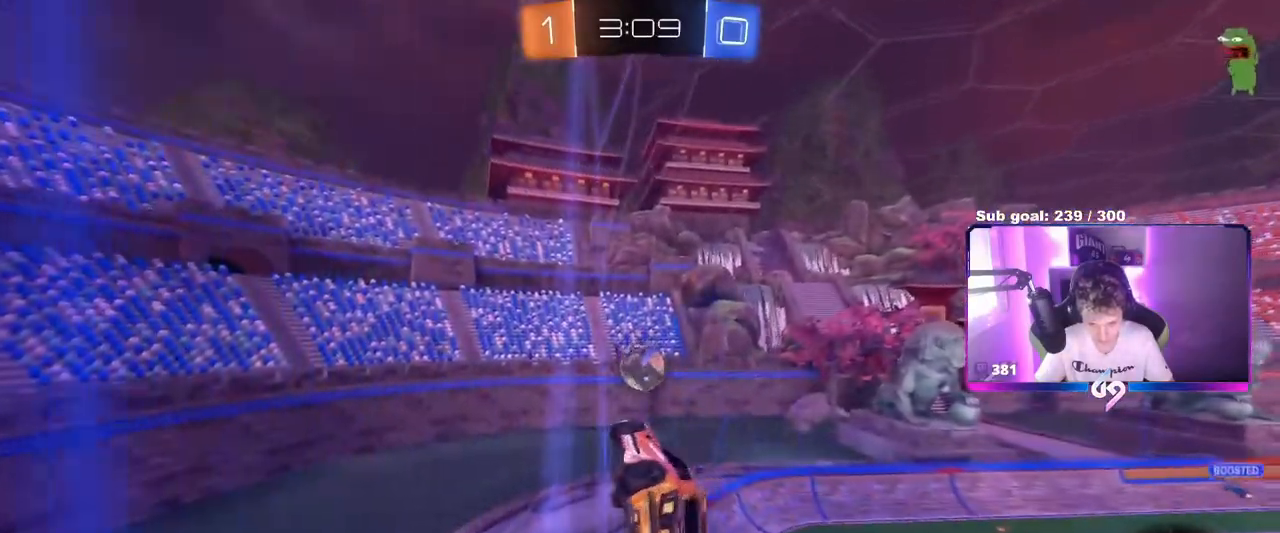
{"keys": [], "mouse": ["right"], "mouse_move": "still", "events": [[50, "s", "up"], [100, "mouse_right", "down"], [150, "s", "down"], [150, "shift", "down"], [234, "mouse_right", "up"], [334, "s", "up"], [384, "d", "up"], [384, "shift", "up"], [484, "mouse_right", "down"]]}
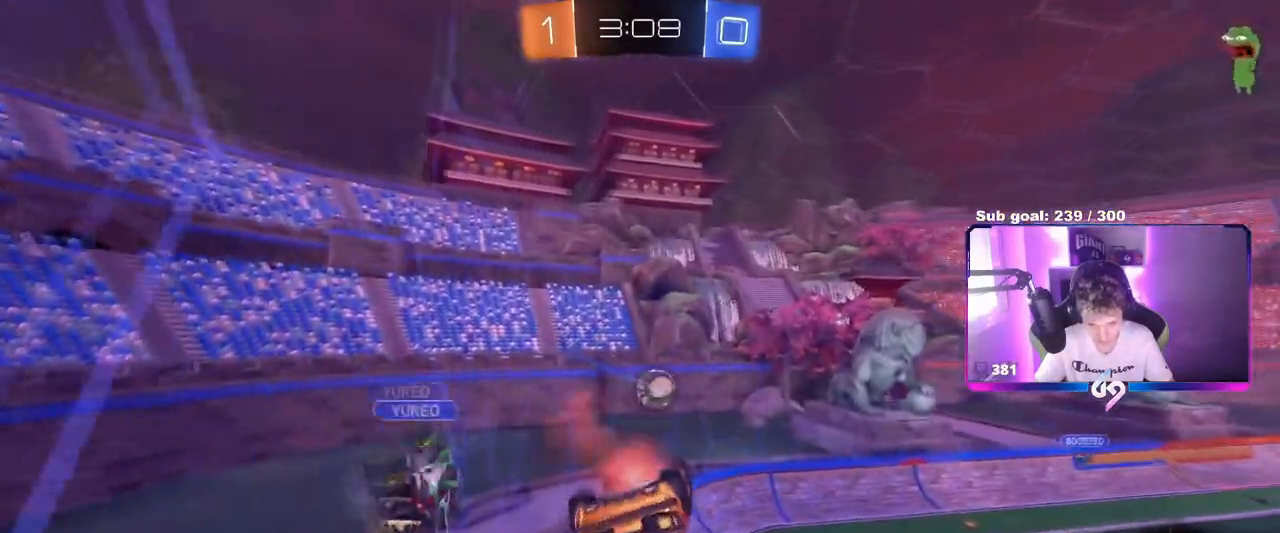
{"keys": ["d", "s", "shift"], "mouse": ["left"], "mouse_move": "still", "events": [[66, "d", "down"], [66, "w", "down"], [200, "mouse_right", "up"], [200, "shift", "down"], [200, "w", "up"], [250, "mouse_left", "down"], [484, "s", "down"]]}
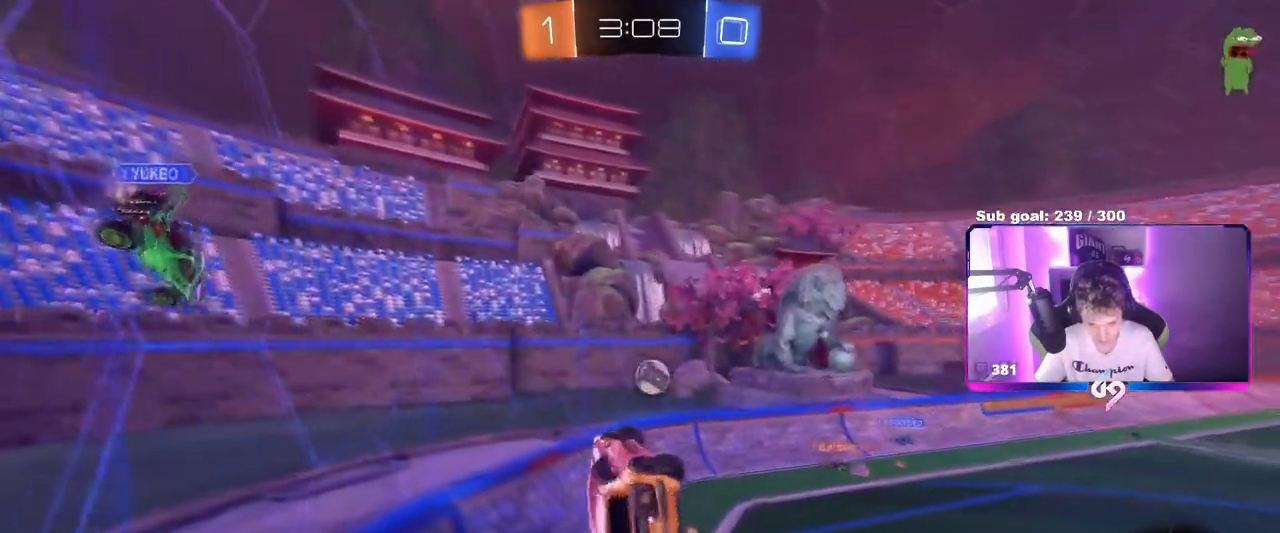
{"keys": ["a", "w"], "mouse": ["left"], "mouse_move": "still", "events": [[84, "shift", "up"], [134, "s", "up"], [217, "d", "up"], [417, "w", "down"], [501, "a", "down"]]}
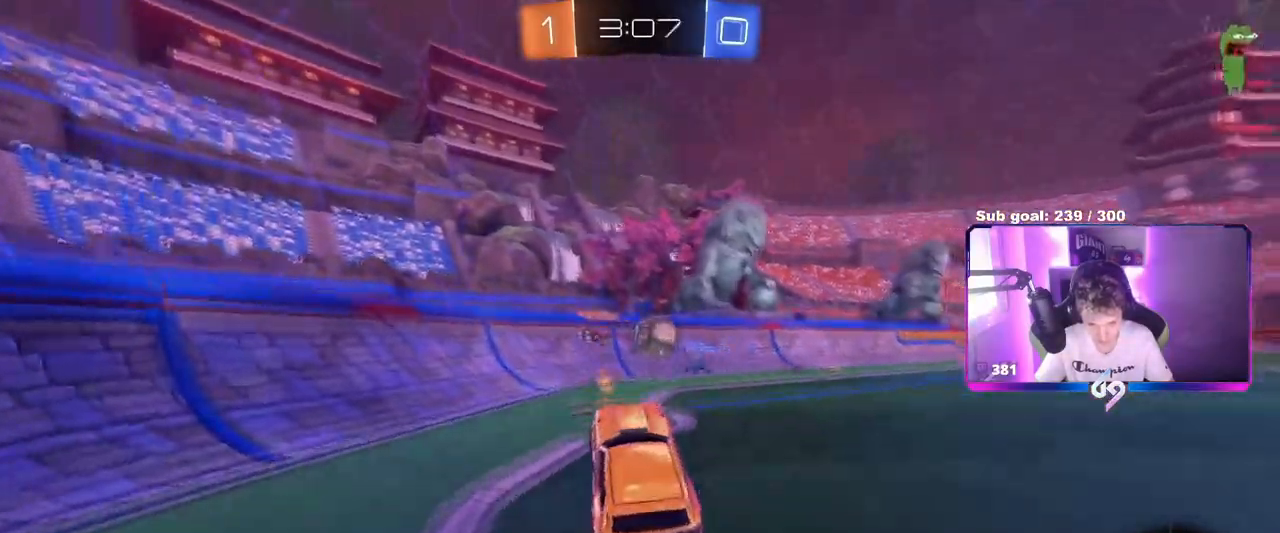
{"keys": ["d", "w"], "mouse": ["left"], "mouse_move": "still", "events": [[150, "a", "up"], [250, "d", "down"], [350, "shift", "down"], [433, "shift", "up"]]}
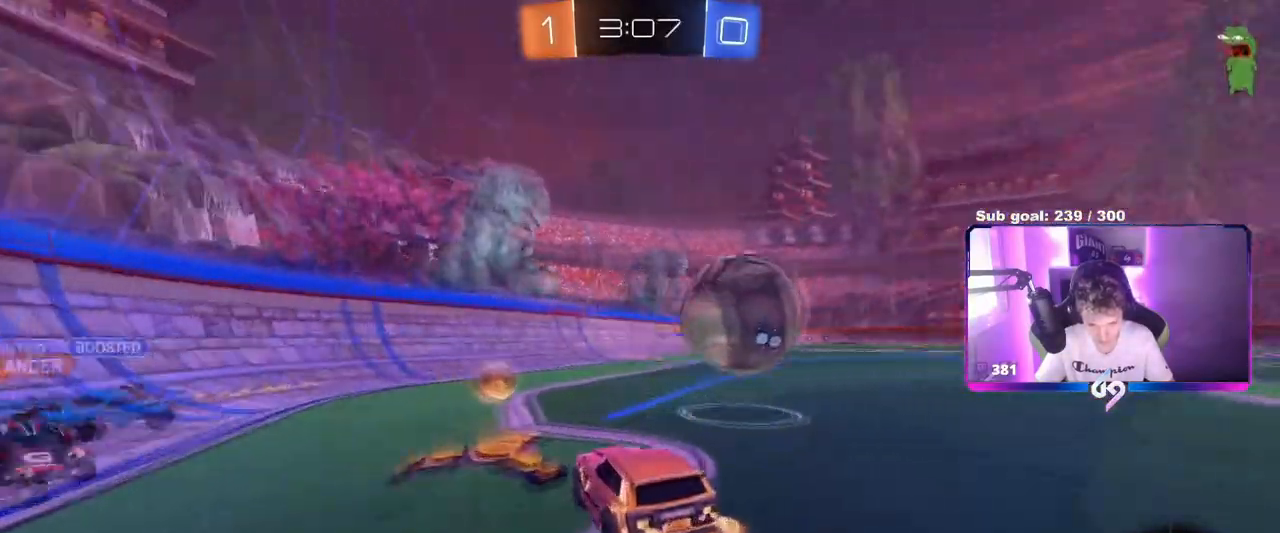
{"keys": ["d", "s", "shift"], "mouse": ["left", "right"], "events": [[301, "mouse_right", "down"], [301, "shift", "down"], [401, "mouse_right", "up"], [434, "mouse_right", "down"], [501, "s", "down"], [501, "w", "up"]]}
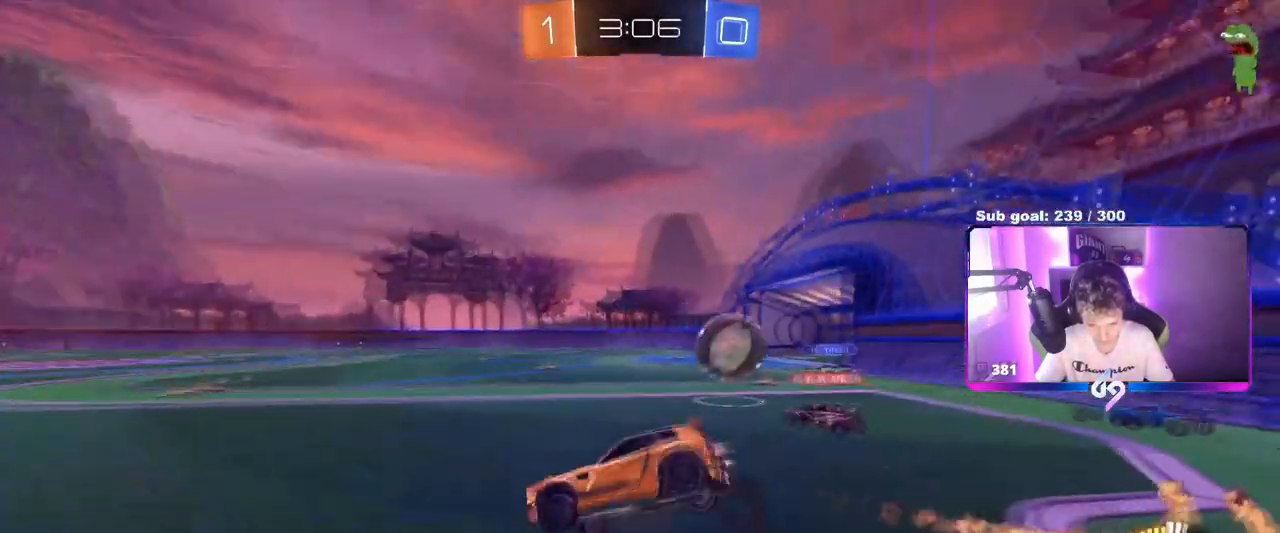
{"keys": ["d", "s", "shift"], "mouse": ["left"], "mouse_move": "still", "events": [[183, "mouse_right", "up"], [267, "s", "up"], [367, "s", "down"]]}
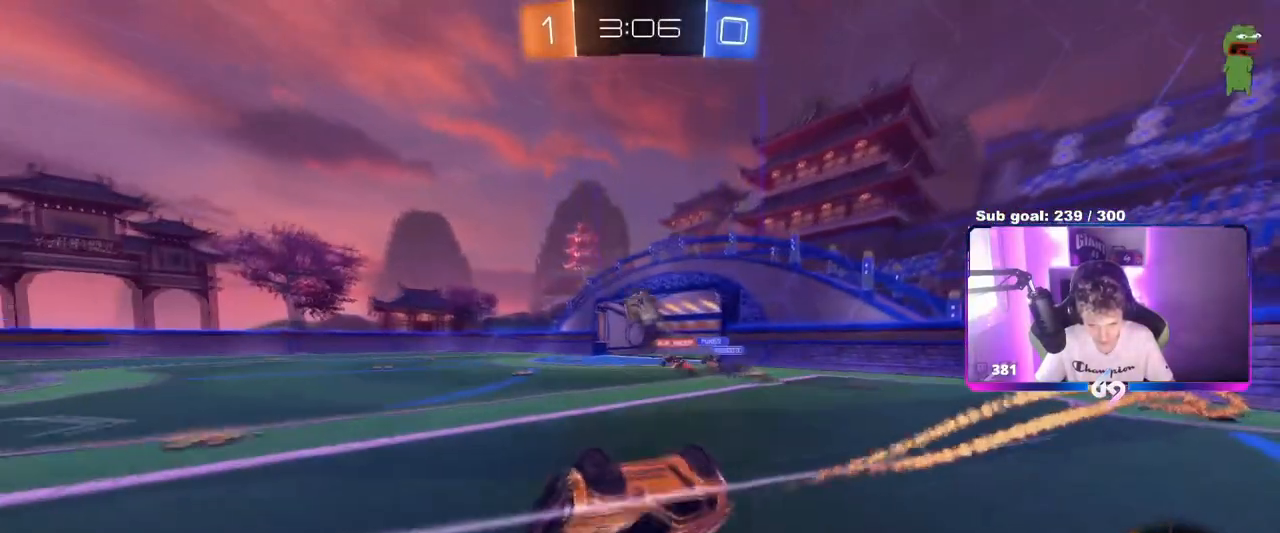
{"keys": ["d"], "mouse": [], "mouse_move": "still", "events": [[150, "mouse_left", "up"], [200, "s", "up"], [284, "shift", "up"]]}